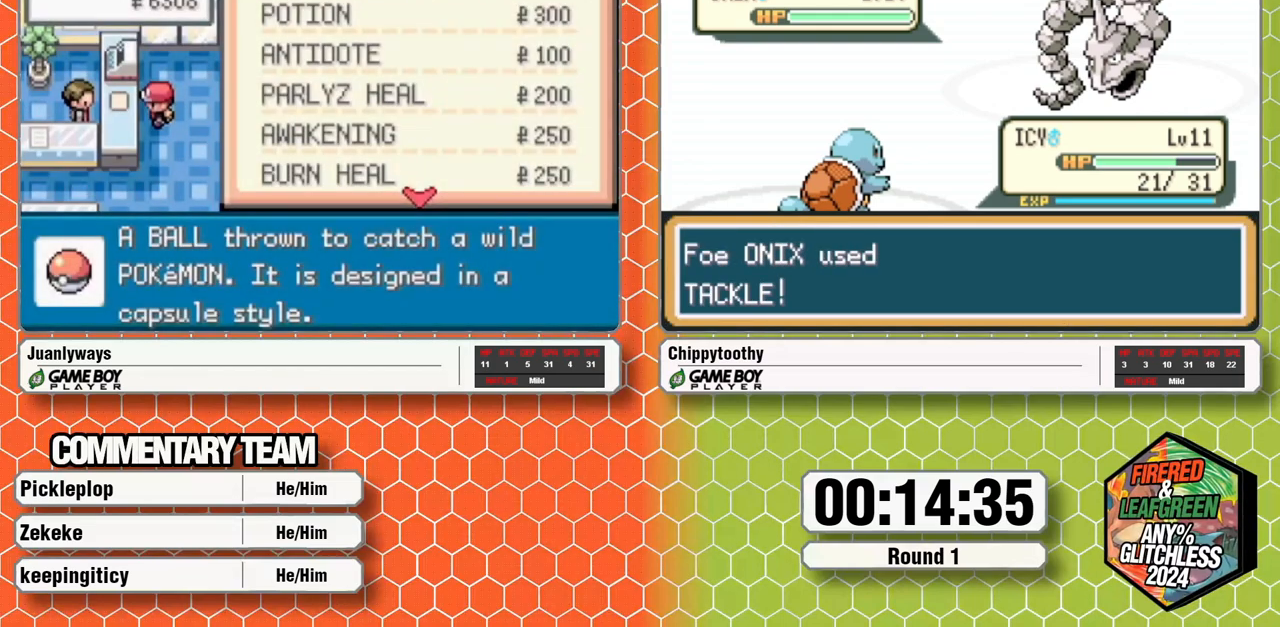
Gameplay with a controller (Nintendo layout); each line is a JSON object with the inputs held at the frame after it. "events" lists button and stick changes between this image and that frame as [ms after this image, input, new state], when the widget could be followed in between. Not read: B L1 L3 R3 SELECT.
{"buttons": ["DPAD_UP"], "events": [[50, "A", "down"], [83, "DPAD_DOWN", "up"], [133, "A", "up"], [217, "DPAD_UP", "down"]]}
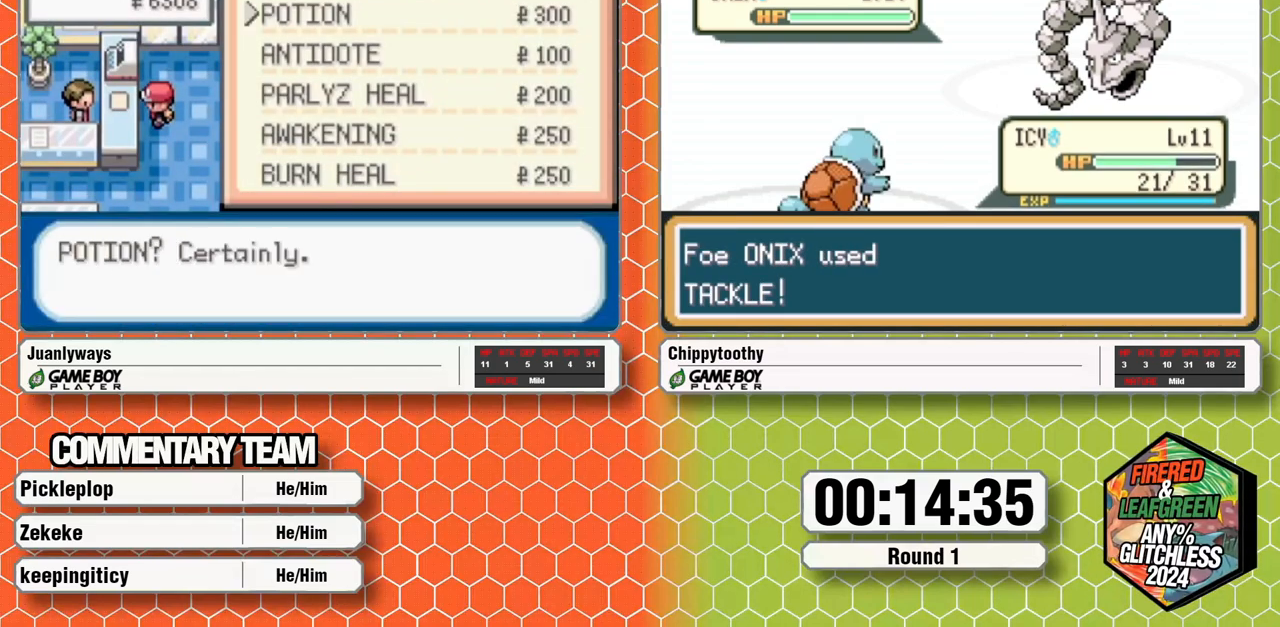
{"buttons": ["DPAD_UP"], "events": []}
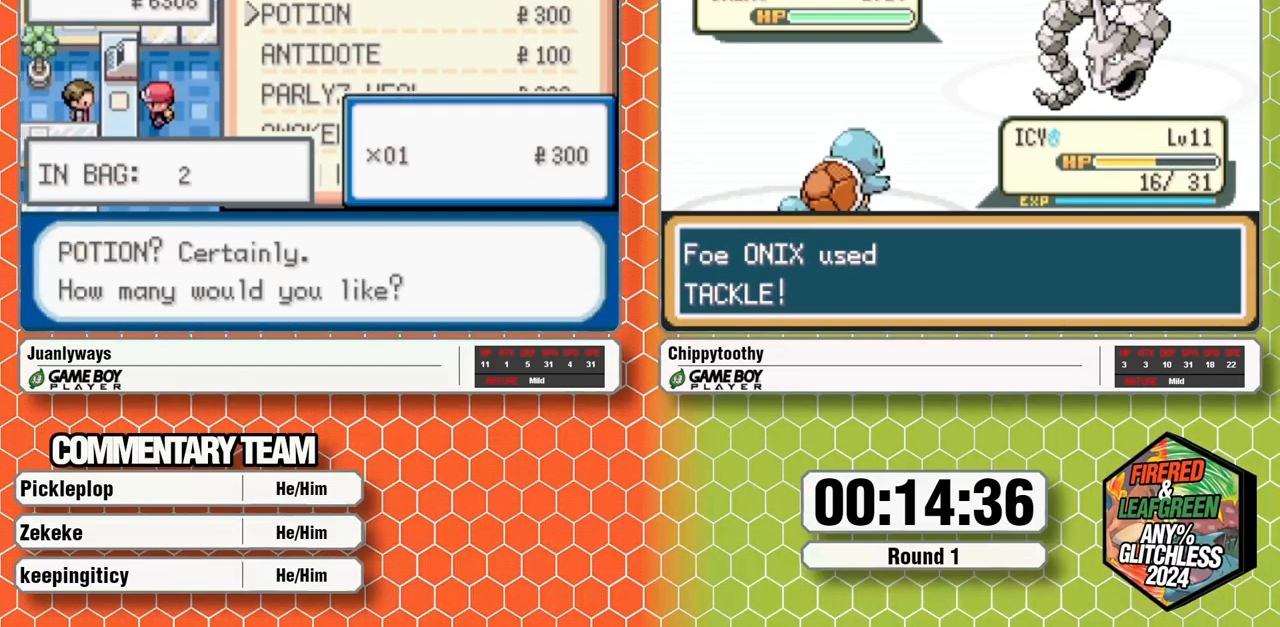
{"buttons": ["DPAD_UP"], "events": []}
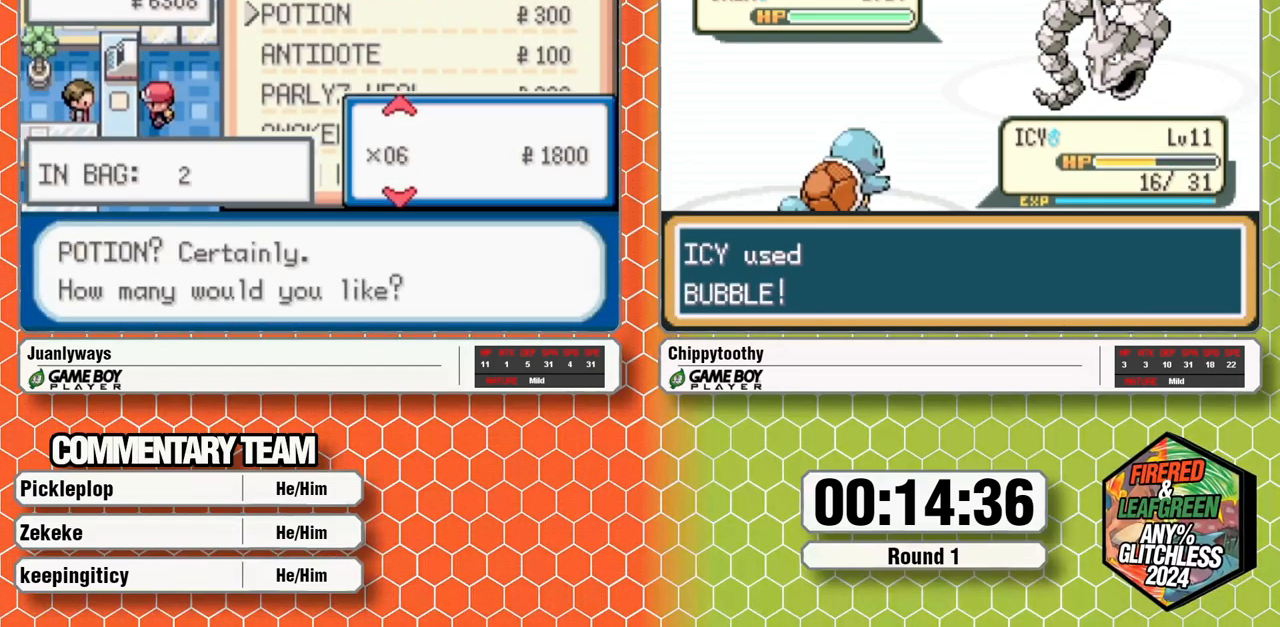
{"buttons": [], "events": [[67, "DPAD_UP", "up"], [333, "A", "down"], [400, "A", "up"]]}
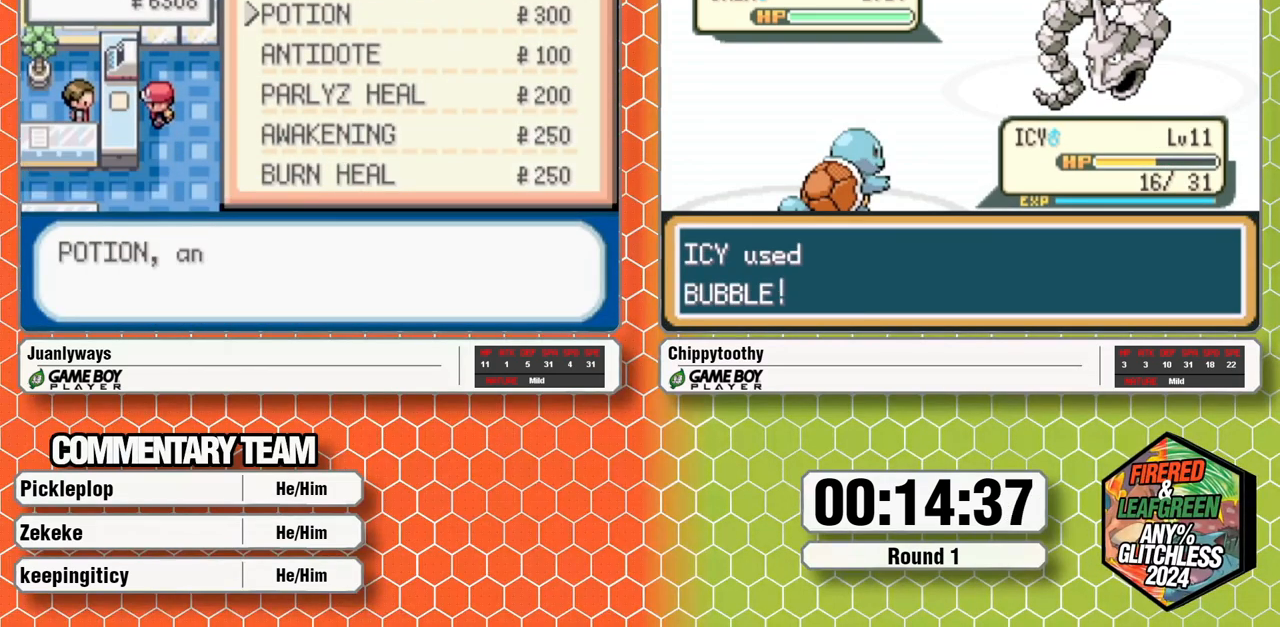
{"buttons": ["A"], "events": [[100, "A", "down"], [333, "A", "up"], [383, "A", "down"], [433, "A", "up"], [483, "A", "down"]]}
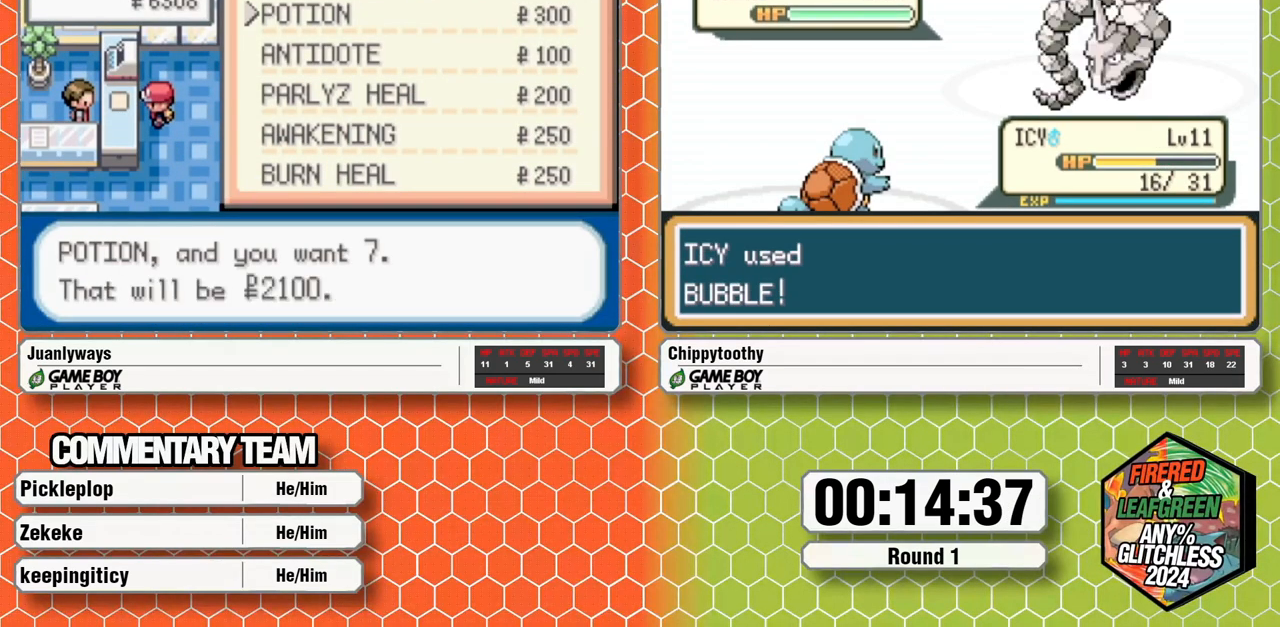
{"buttons": [], "events": [[333, "A", "up"]]}
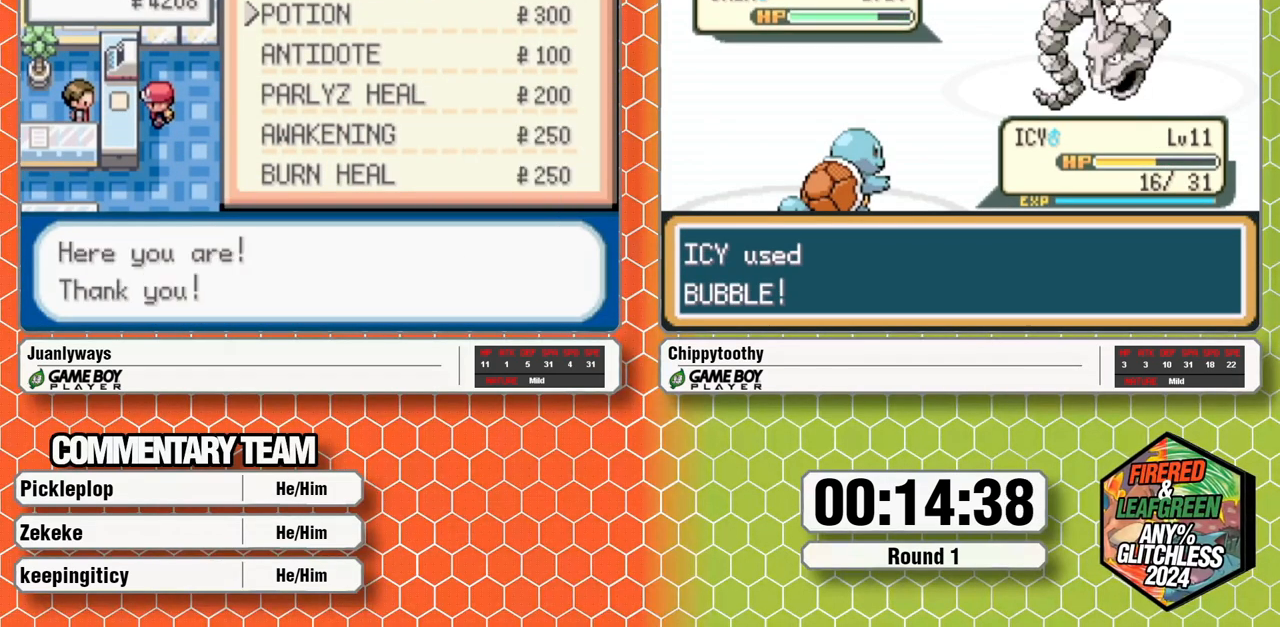
{"buttons": [], "events": [[33, "A", "down"], [83, "A", "up"], [100, "DPAD_DOWN", "down"], [167, "A", "down"], [167, "DPAD_DOWN", "up"], [267, "A", "up"]]}
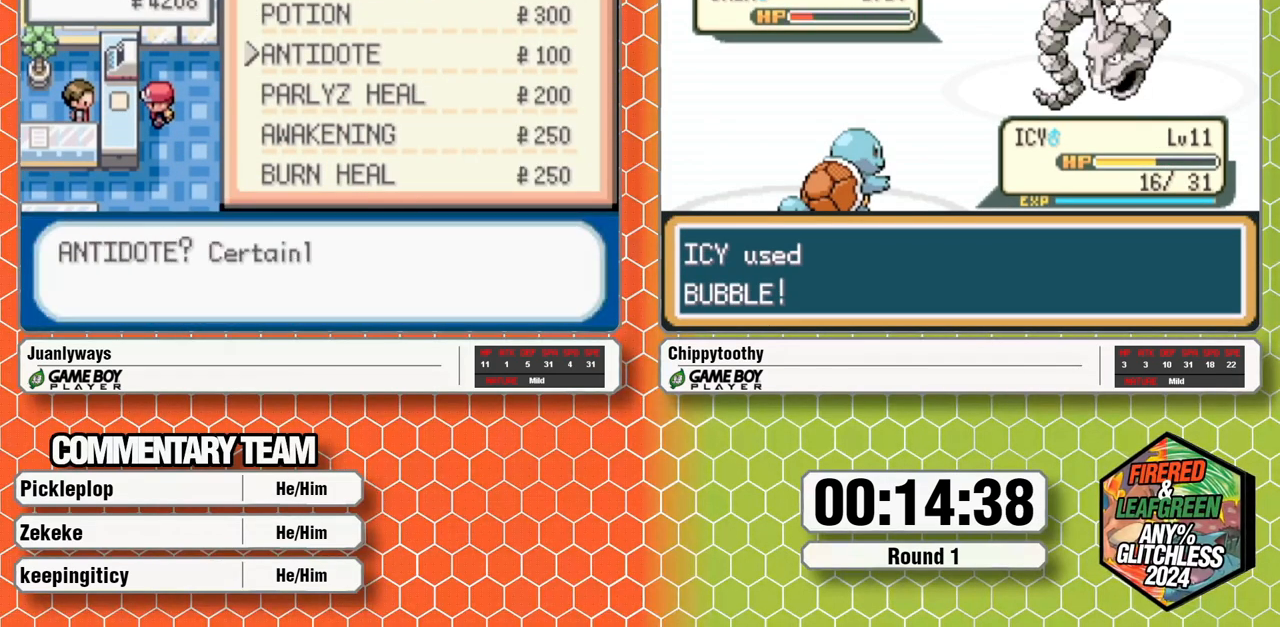
{"buttons": [], "events": []}
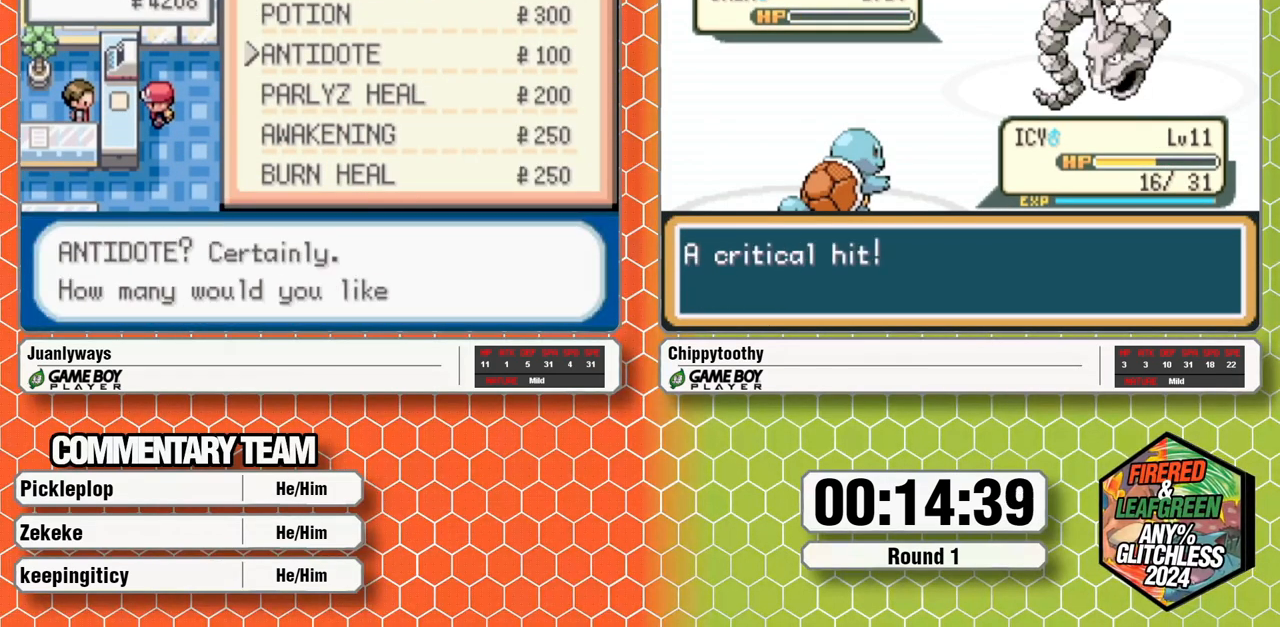
{"buttons": [], "events": [[183, "DPAD_UP", "down"], [283, "A", "down"], [317, "DPAD_UP", "up"], [383, "A", "up"]]}
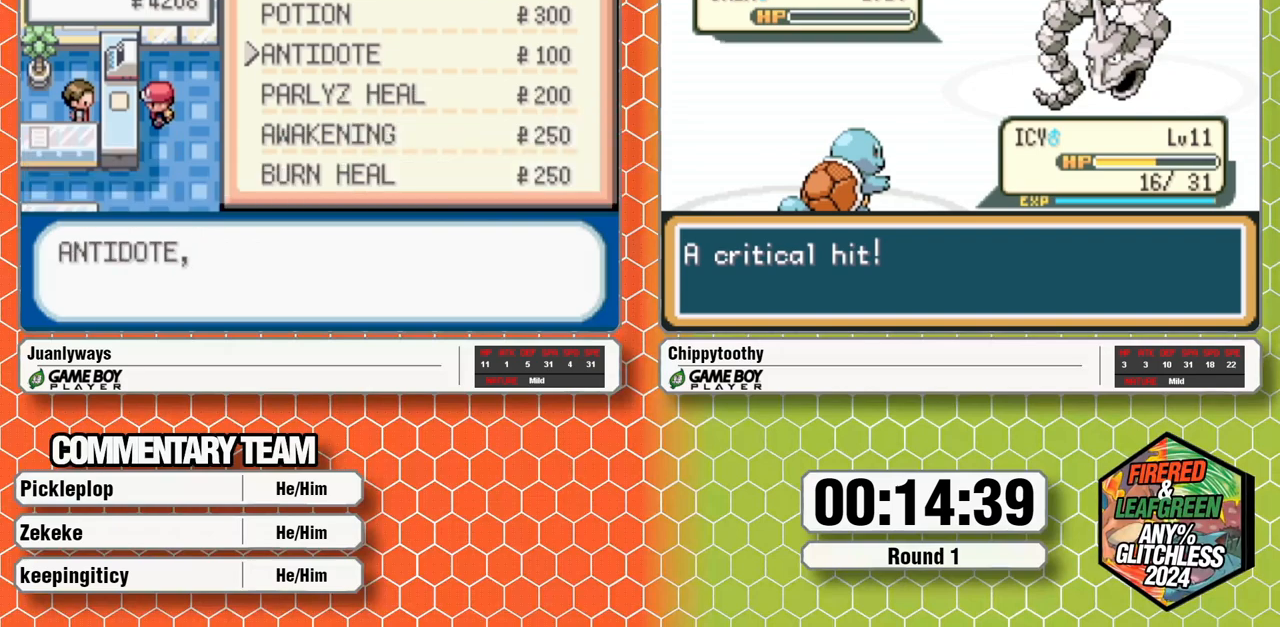
{"buttons": [], "events": [[83, "A", "down"], [167, "A", "up"], [267, "A", "down"], [500, "A", "up"]]}
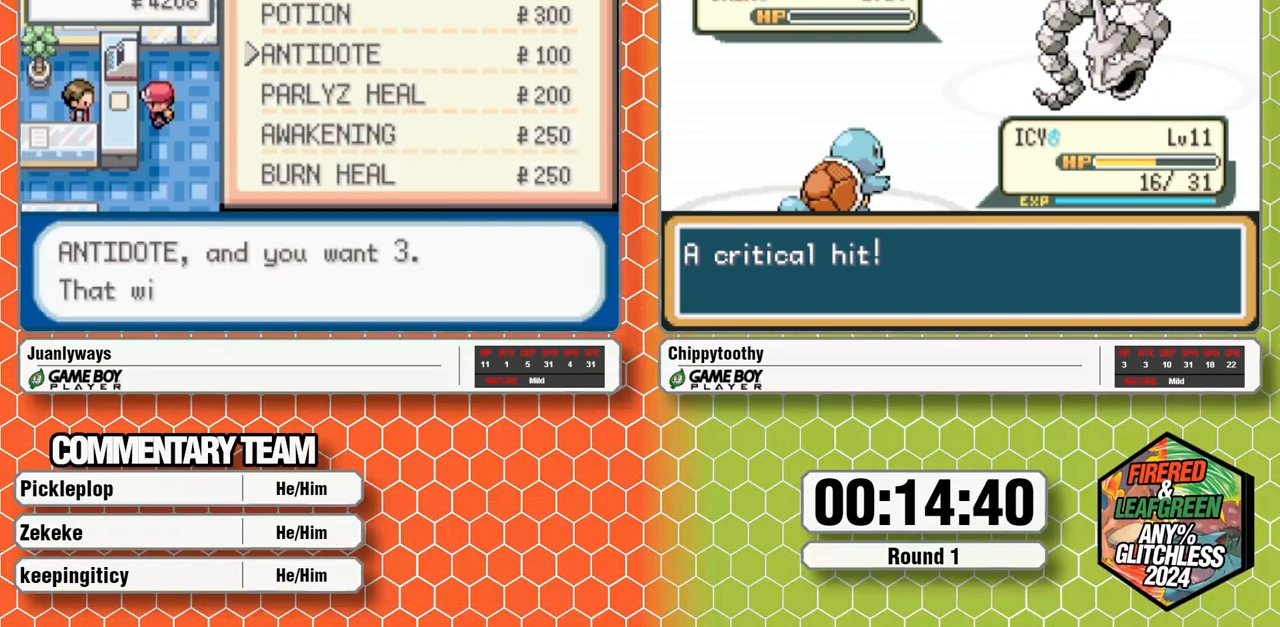
{"buttons": [], "events": [[50, "A", "down"], [133, "A", "up"], [183, "A", "down"], [450, "A", "up"]]}
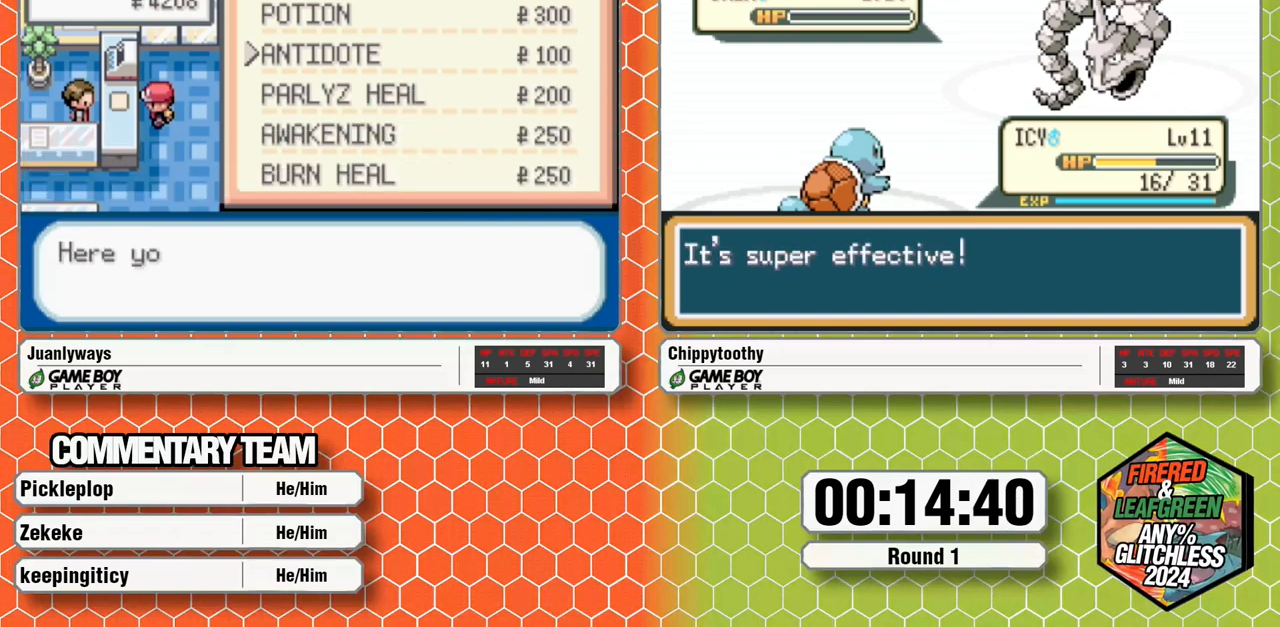
{"buttons": ["A", "DPAD_DOWN"], "events": [[317, "A", "down"], [400, "A", "up"], [450, "DPAD_DOWN", "down"], [500, "A", "down"]]}
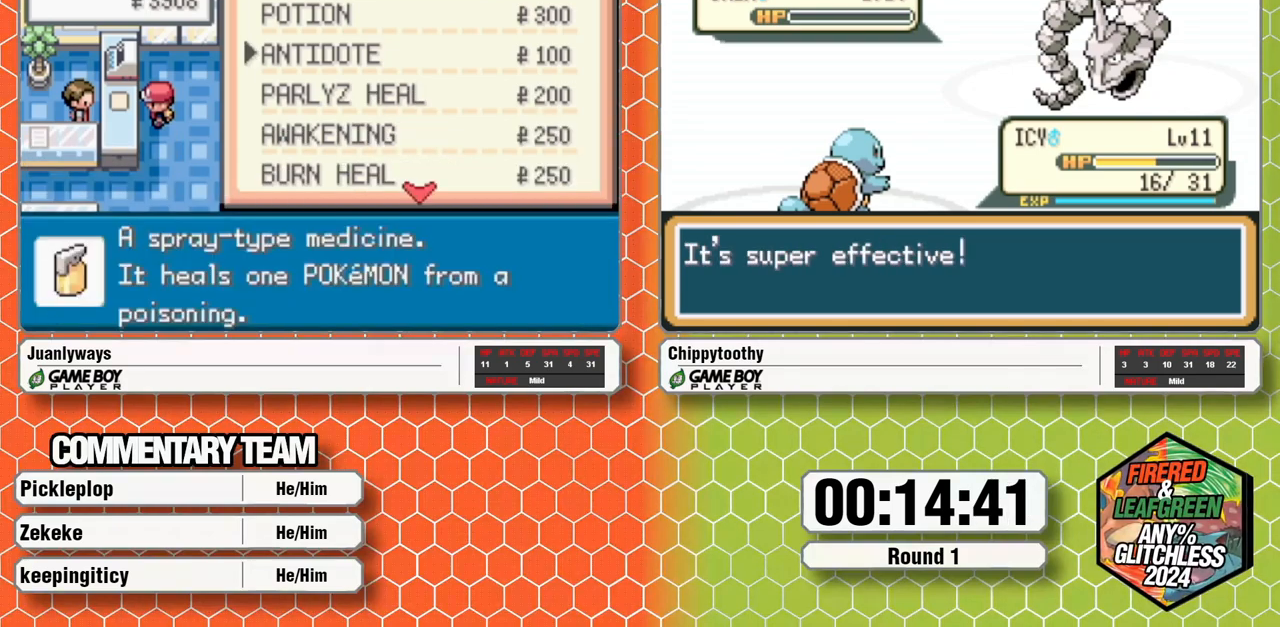
{"buttons": [], "events": [[33, "DPAD_DOWN", "up"], [83, "A", "up"]]}
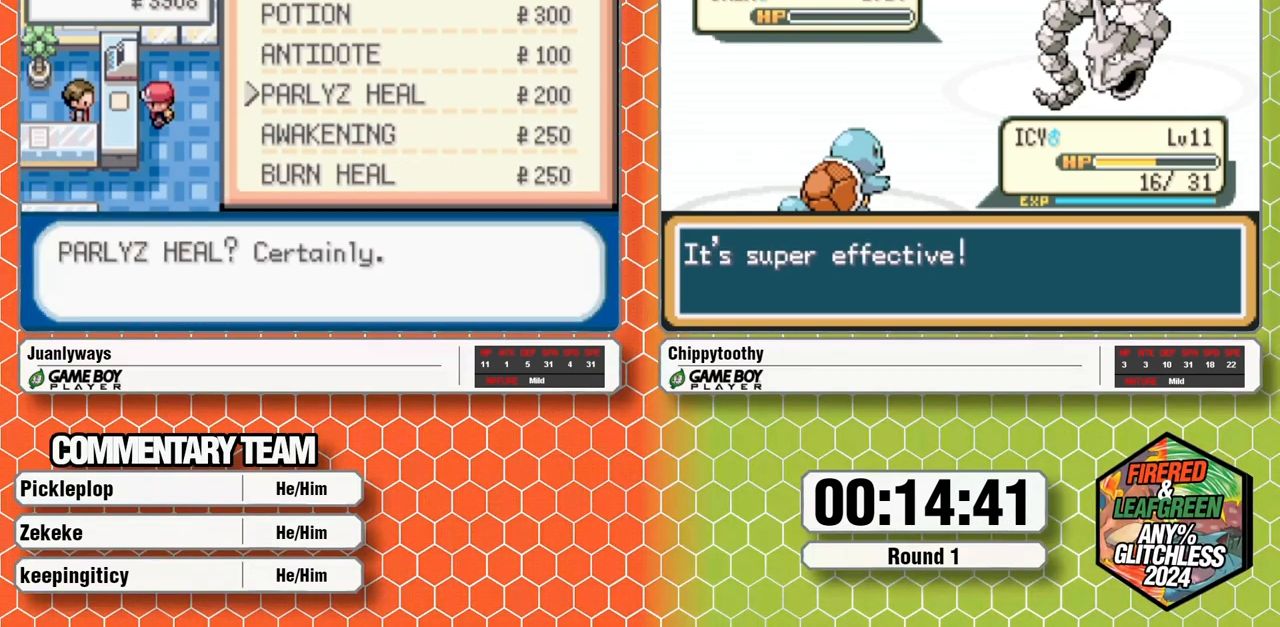
{"buttons": ["DPAD_UP"], "events": [[417, "DPAD_UP", "down"]]}
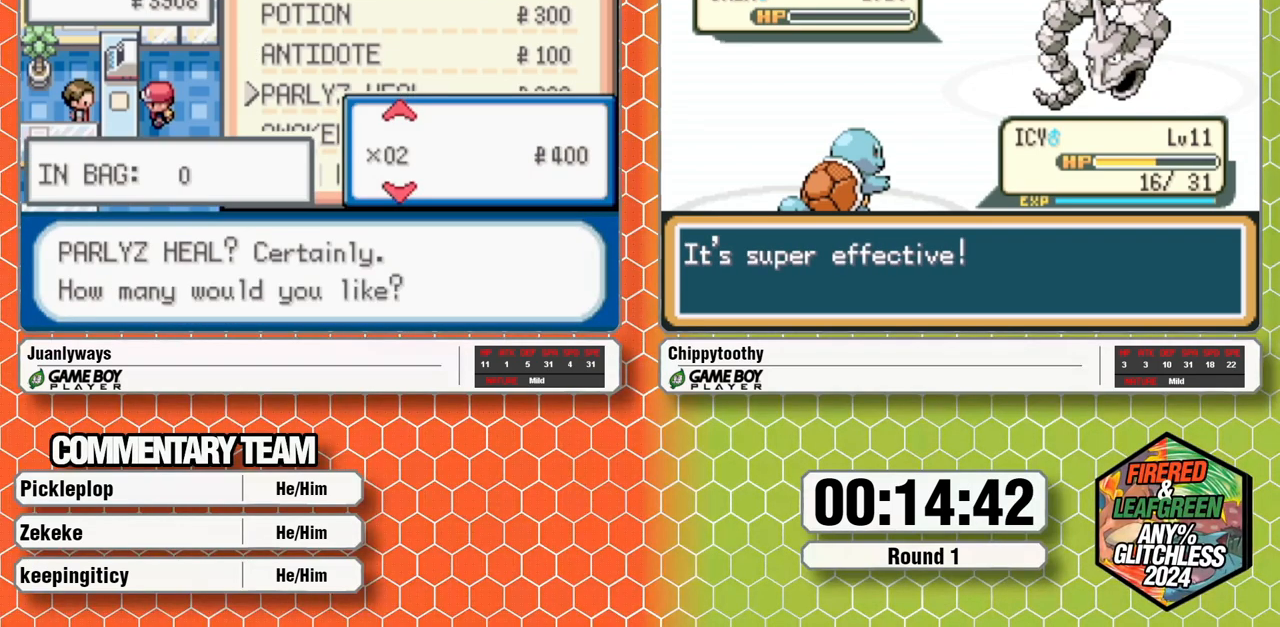
{"buttons": [], "events": [[50, "A", "down"], [50, "DPAD_UP", "up"], [150, "A", "up"], [217, "A", "down"], [267, "A", "up"]]}
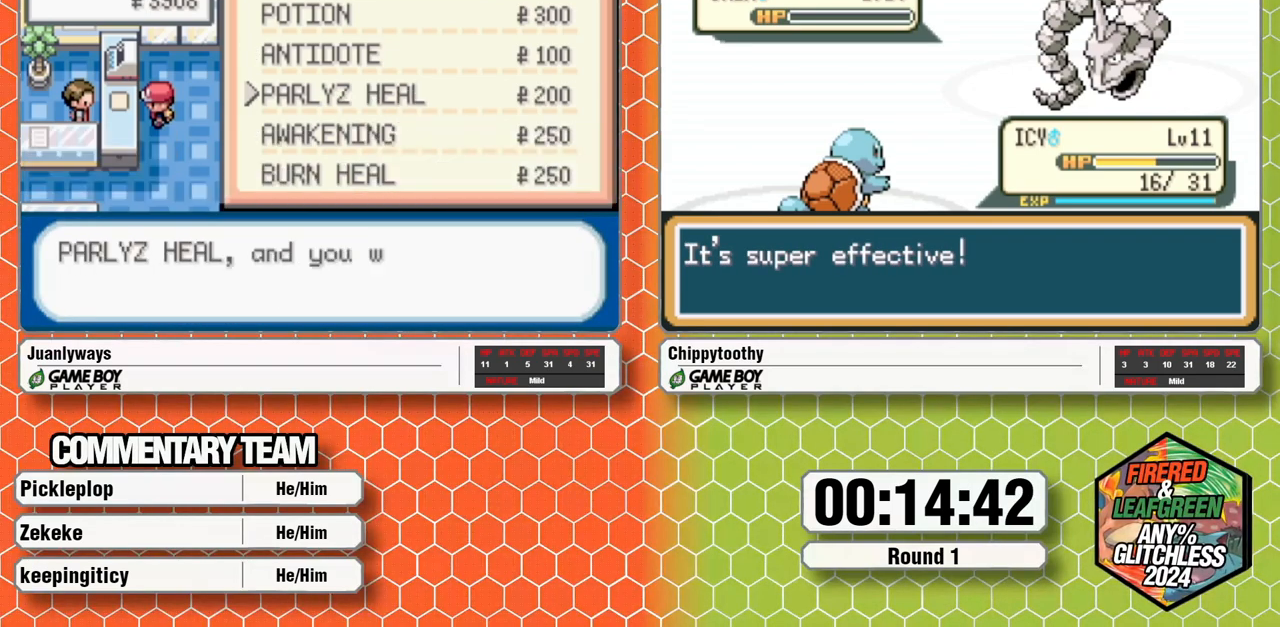
{"buttons": ["A"], "events": [[83, "A", "down"], [133, "A", "up"], [217, "A", "down"]]}
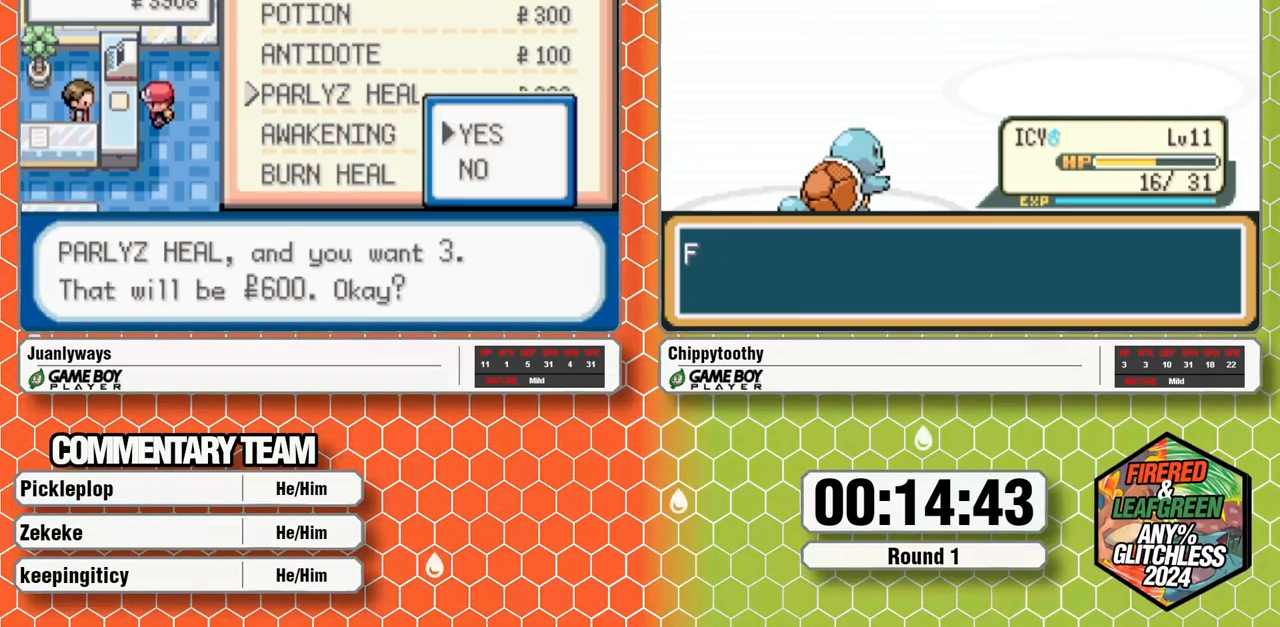
{"buttons": [], "events": [[83, "A", "up"]]}
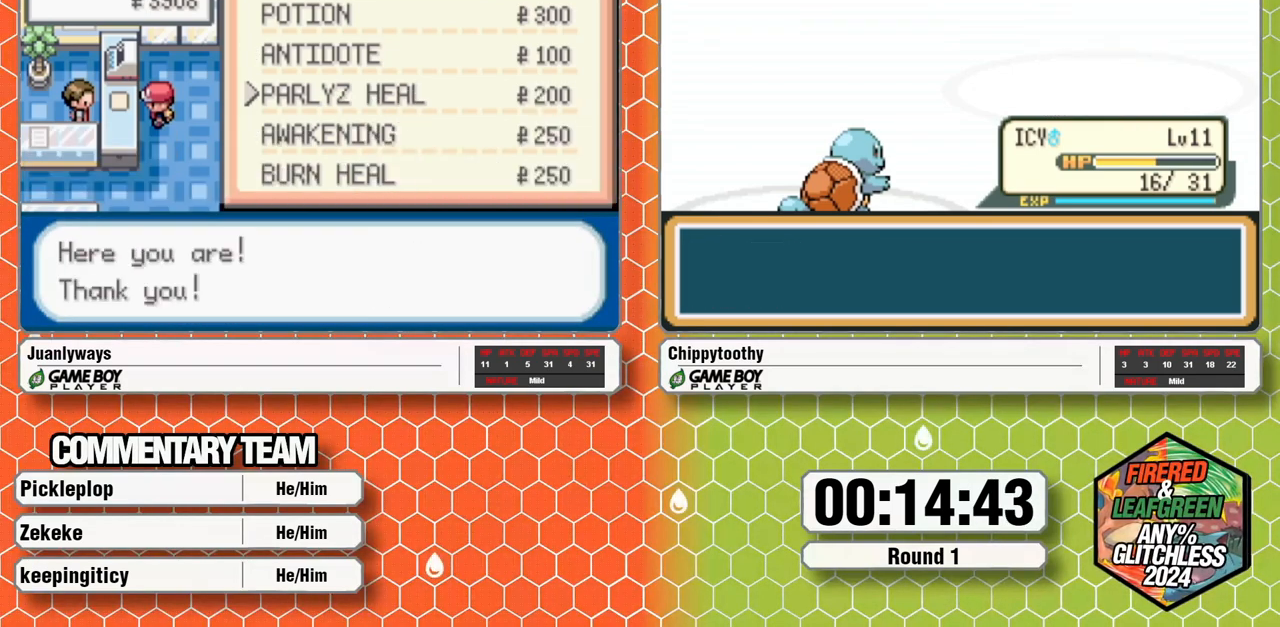
{"buttons": [], "events": [[50, "A", "down"], [150, "A", "up"], [150, "DPAD_DOWN", "down"], [233, "A", "down"], [250, "DPAD_DOWN", "up"], [283, "A", "up"]]}
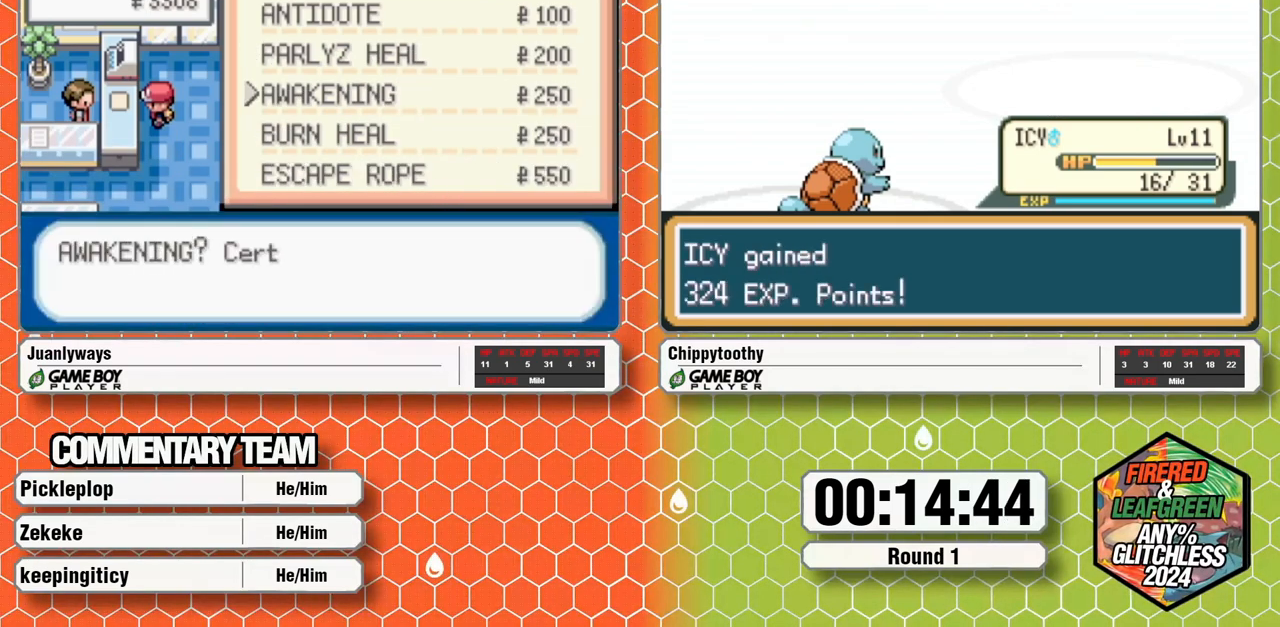
{"buttons": [], "events": []}
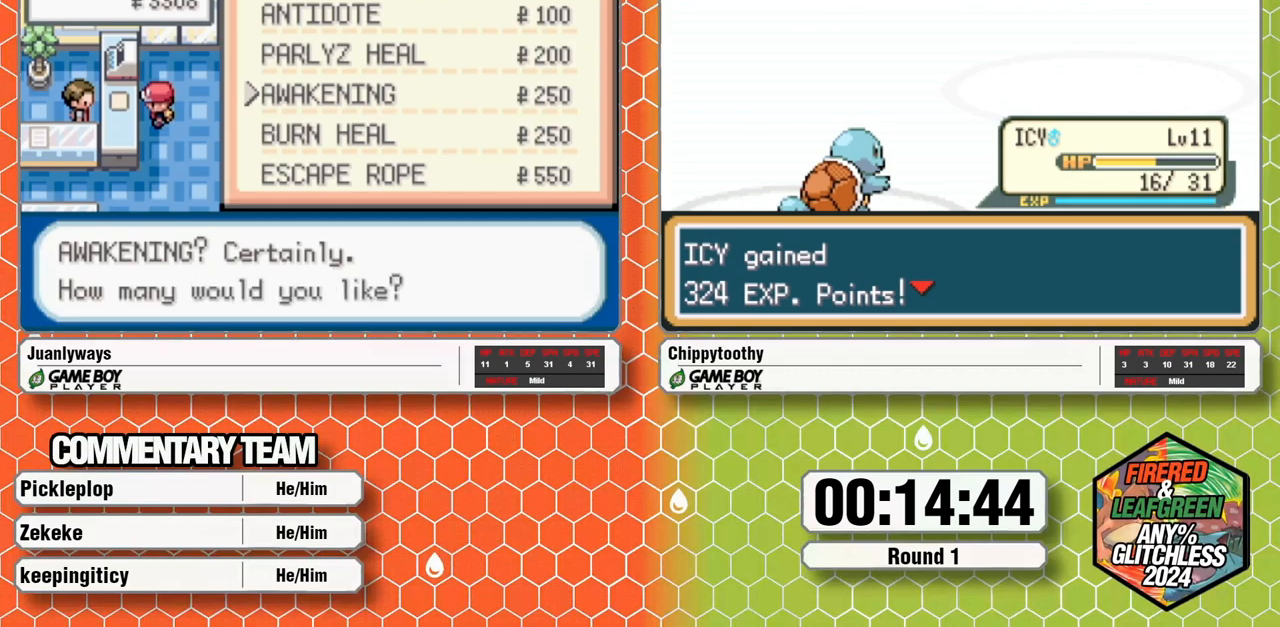
{"buttons": ["A"], "events": [[33, "DPAD_UP", "down"], [250, "DPAD_UP", "up"], [267, "A", "down"], [383, "A", "up"], [500, "A", "down"]]}
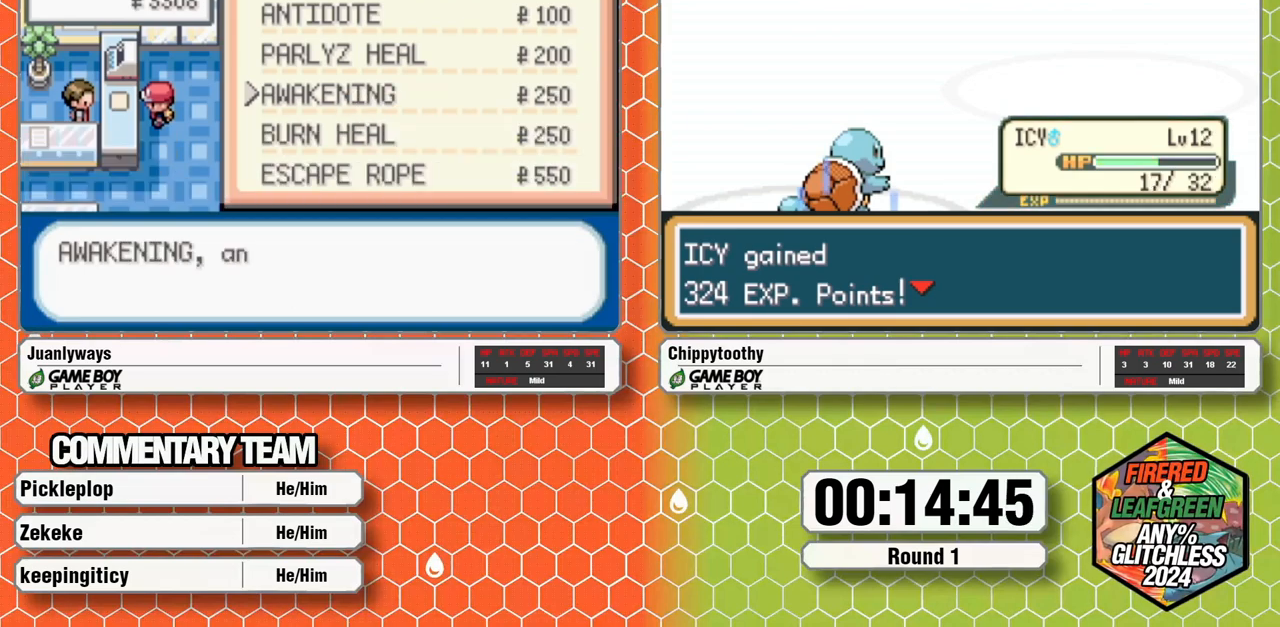
{"buttons": ["A"], "events": [[183, "A", "up"], [317, "A", "down"], [400, "A", "up"], [467, "A", "down"]]}
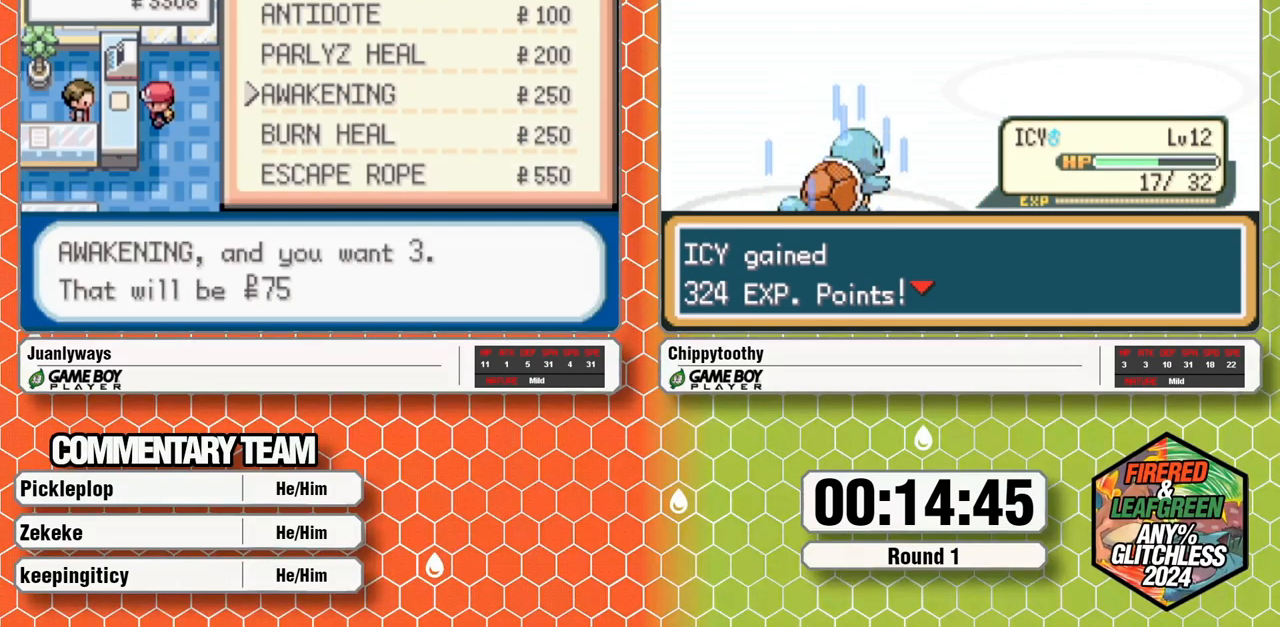
{"buttons": [], "events": [[117, "A", "up"], [167, "A", "down"], [300, "A", "up"]]}
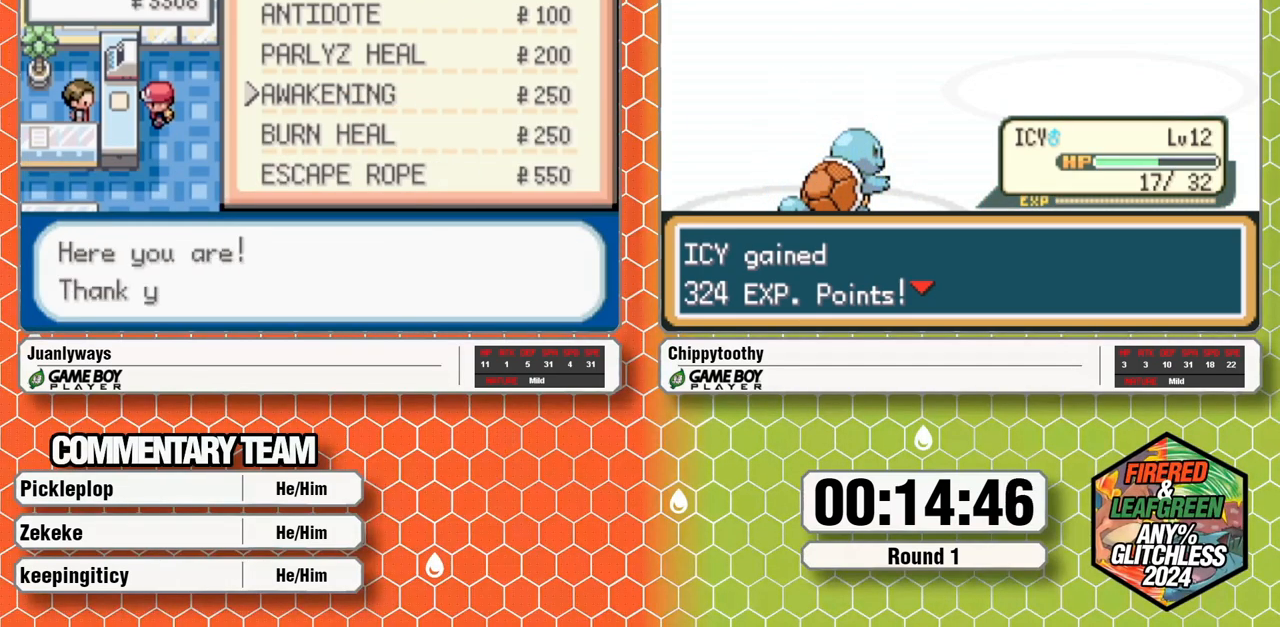
{"buttons": [], "events": [[67, "A", "down"], [167, "A", "up"], [183, "DPAD_DOWN", "down"], [250, "DPAD_DOWN", "up"], [350, "DPAD_DOWN", "down"], [483, "DPAD_DOWN", "up"]]}
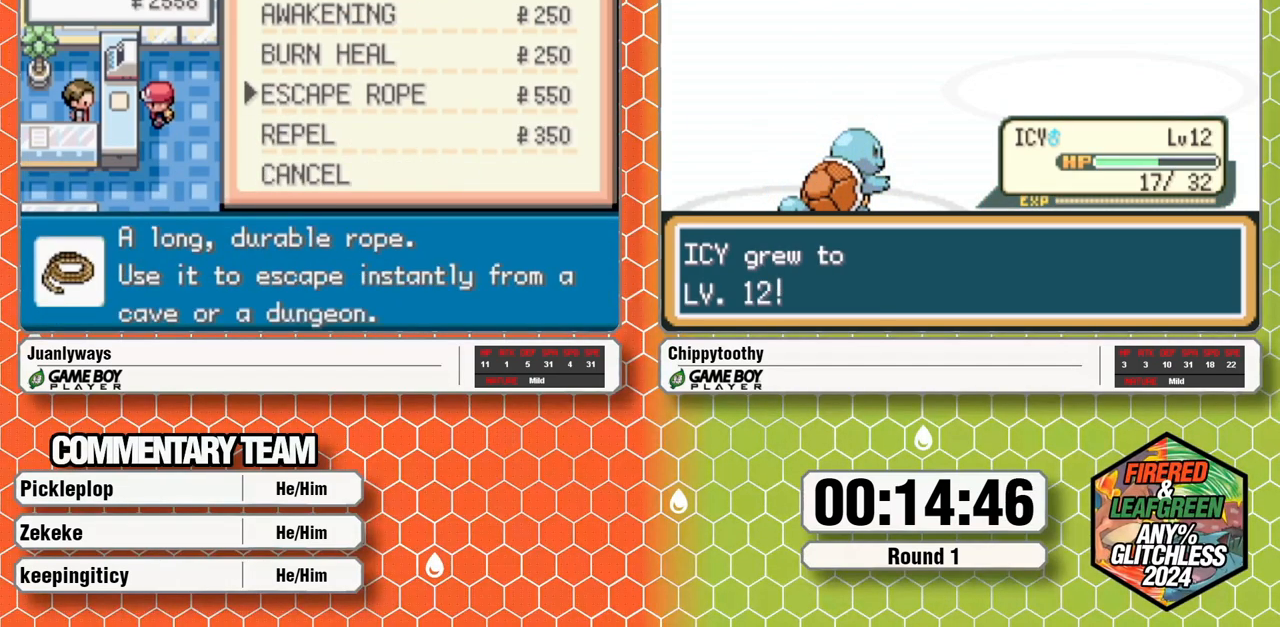
{"buttons": [], "events": [[50, "DPAD_DOWN", "down"], [133, "DPAD_DOWN", "up"], [150, "A", "down"], [250, "A", "up"]]}
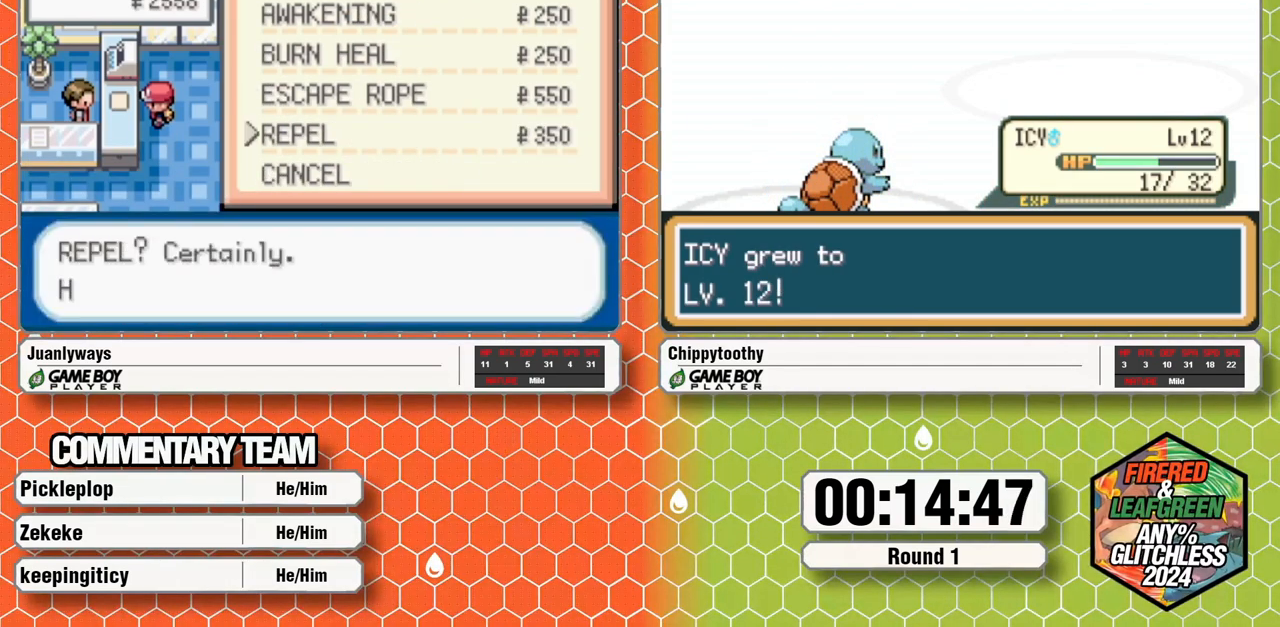
{"buttons": [], "events": []}
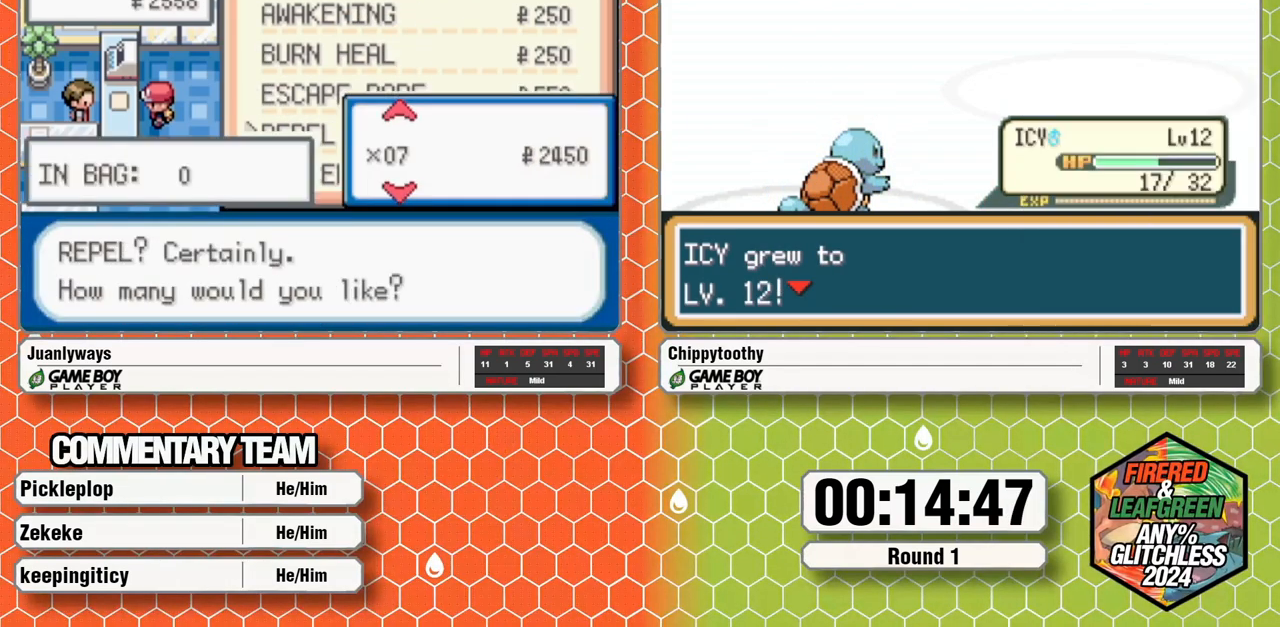
{"buttons": [], "events": [[17, "A", "down"], [100, "A", "up"], [167, "A", "down"], [233, "A", "up"], [333, "A", "down"], [467, "A", "up"]]}
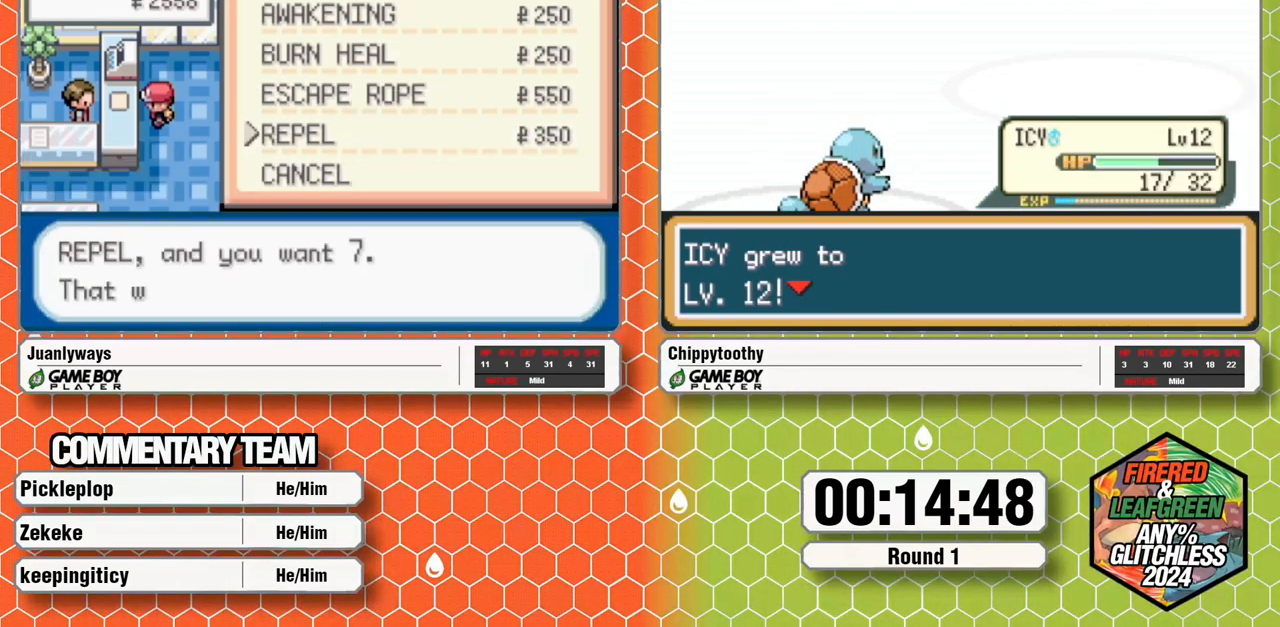
{"buttons": [], "events": [[117, "A", "down"], [183, "A", "up"], [250, "A", "down"], [300, "A", "up"], [433, "A", "down"], [483, "A", "up"]]}
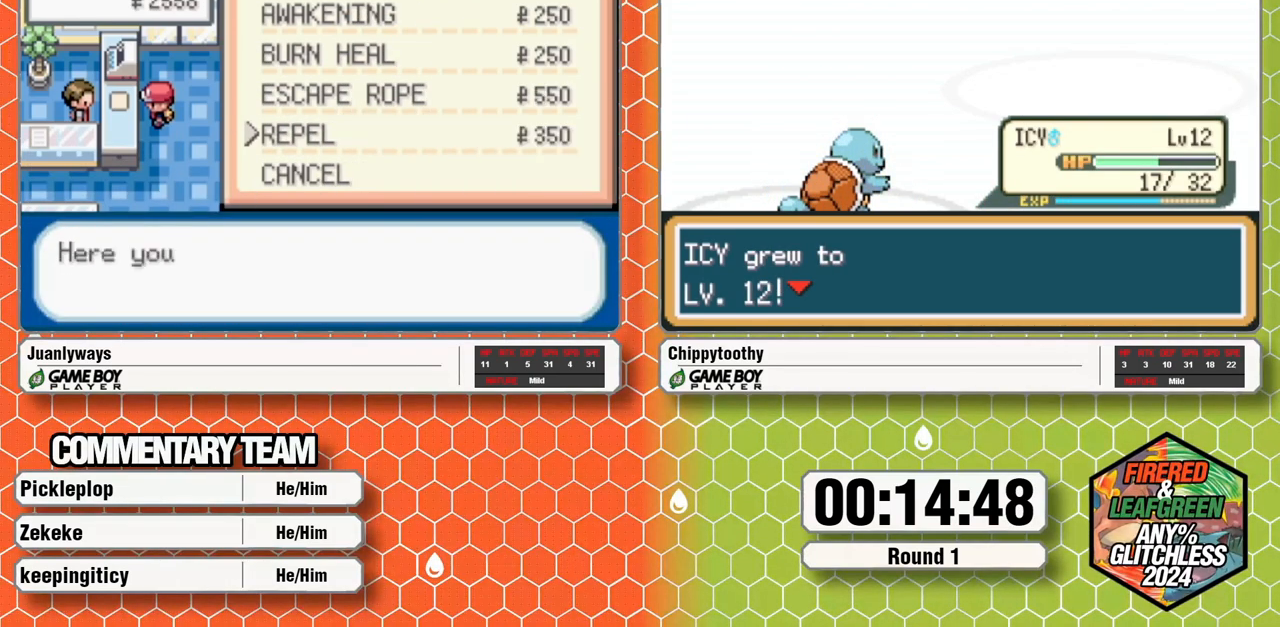
{"buttons": [], "events": []}